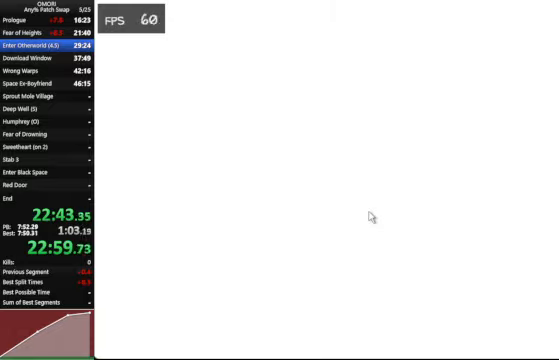
Gameplay with keyboard; each line is a JSON object with the keys held at the frame after it. "events" lists presses ("down") and releases ("up") of "a", "c", "ctrl_l", "ctrl_r", "down", "left", "return", "right", "shift_l", "shift_r", "space", "up", "x" and "z" between this image and that frame as [ms after this image, input, new state], when the widget could be followed in between. No other keys are recorded. Mouse input is not recorded.
{"keys": ["space"], "events": [[167, "z", "down"], [400, "z", "up"]]}
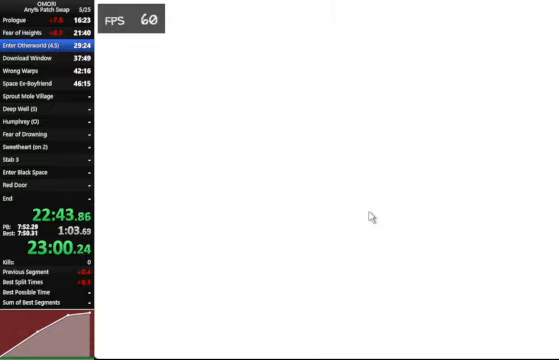
{"keys": ["space"], "events": [[167, "z", "down"], [200, "z", "up"], [233, "z", "down"], [400, "z", "up"]]}
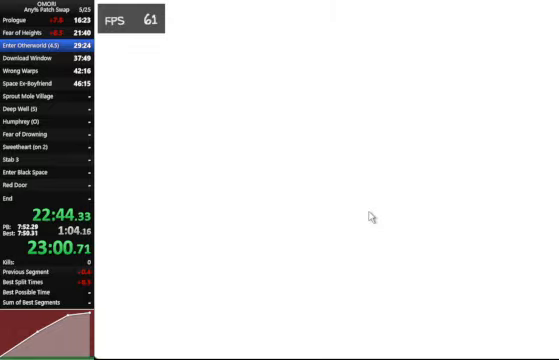
{"keys": ["space"], "events": [[167, "z", "down"], [400, "z", "up"]]}
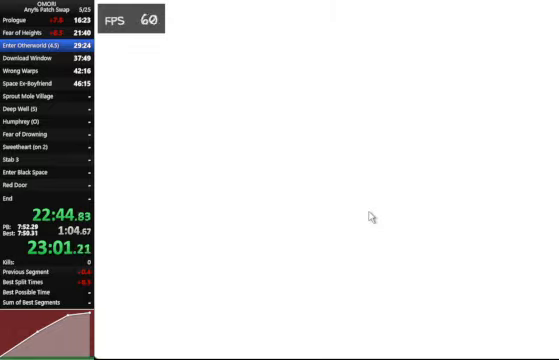
{"keys": ["space"], "events": [[133, "z", "down"], [467, "z", "up"]]}
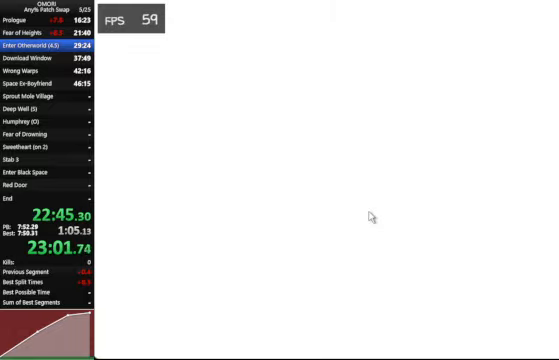
{"keys": ["space"], "events": [[67, "z", "down"], [100, "z", "up"], [167, "z", "down"], [300, "z", "up"], [333, "z", "down"], [433, "z", "up"]]}
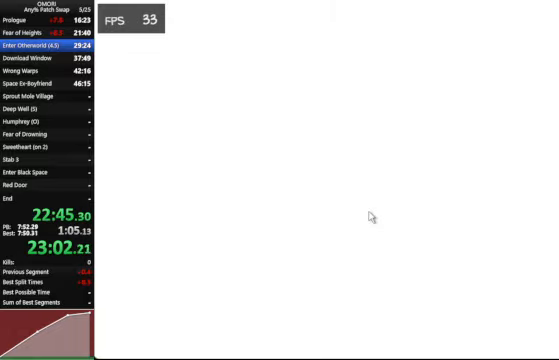
{"keys": ["space"], "events": [[67, "z", "down"], [133, "z", "up"], [167, "z", "down"], [333, "z", "up"]]}
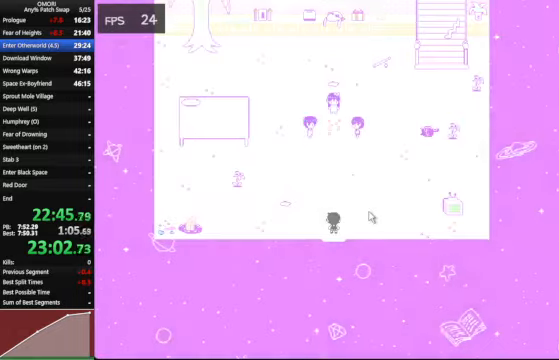
{"keys": ["space"], "events": [[133, "z", "down"], [433, "z", "up"]]}
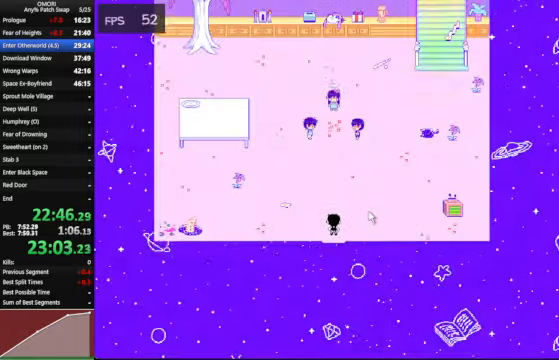
{"keys": ["space"], "events": [[133, "z", "down"], [433, "z", "up"]]}
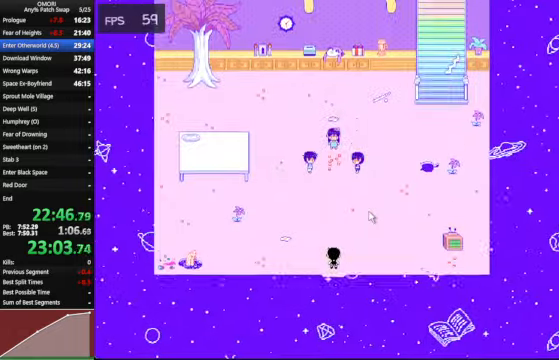
{"keys": ["space"], "events": [[167, "z", "down"], [400, "z", "up"], [433, "z", "down"], [467, "z", "up"]]}
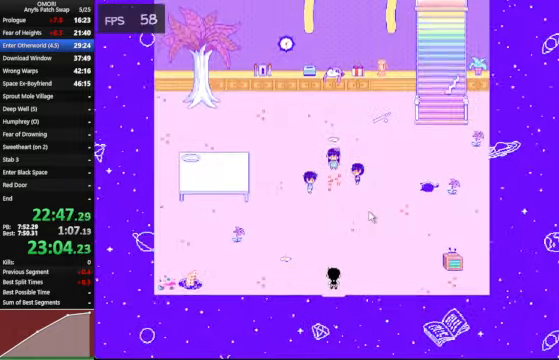
{"keys": ["space"], "events": [[133, "z", "down"], [400, "z", "up"]]}
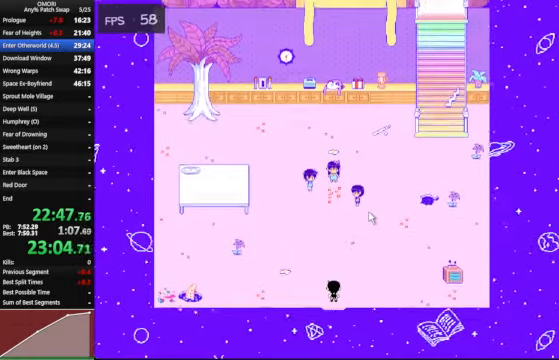
{"keys": ["space"], "events": [[166, "z", "down"], [200, "z", "up"], [233, "z", "down"], [433, "z", "up"]]}
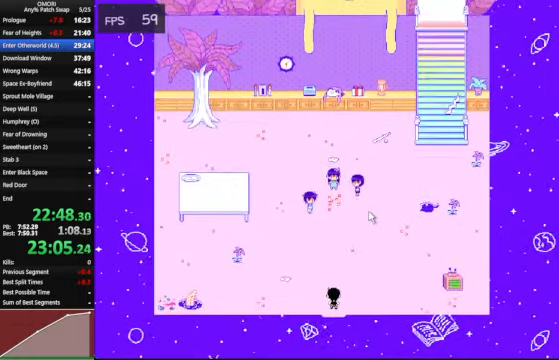
{"keys": ["space"], "events": [[166, "z", "down"], [433, "z", "up"]]}
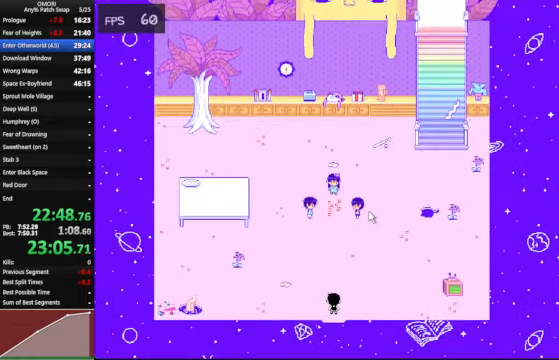
{"keys": ["space"], "events": [[200, "z", "down"], [433, "z", "up"]]}
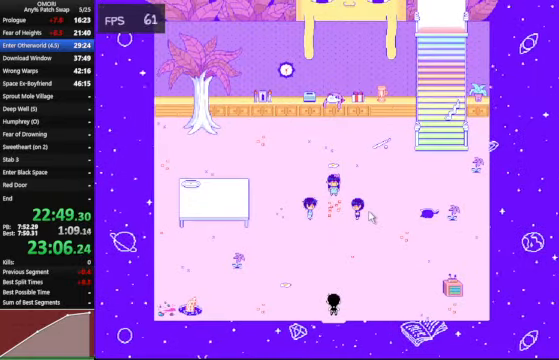
{"keys": ["space"], "events": [[200, "z", "down"], [400, "z", "up"]]}
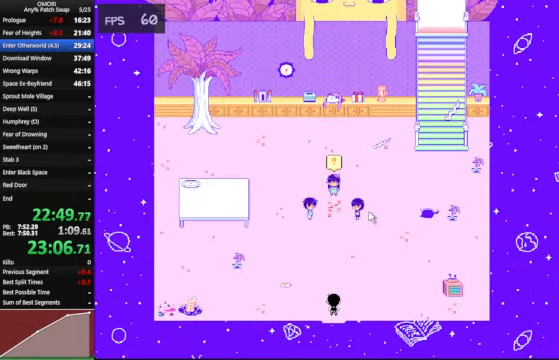
{"keys": ["space"], "events": [[166, "z", "down"], [433, "z", "up"]]}
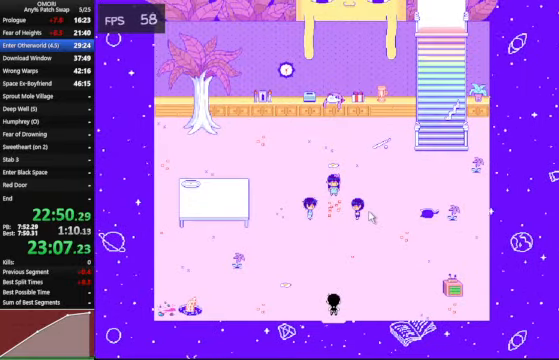
{"keys": ["space"], "events": [[166, "z", "down"], [433, "z", "up"]]}
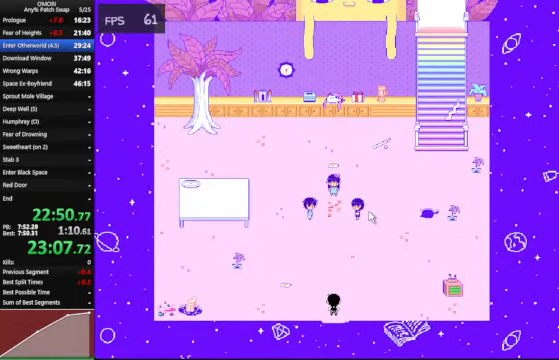
{"keys": ["space"], "events": [[200, "z", "down"], [433, "z", "up"]]}
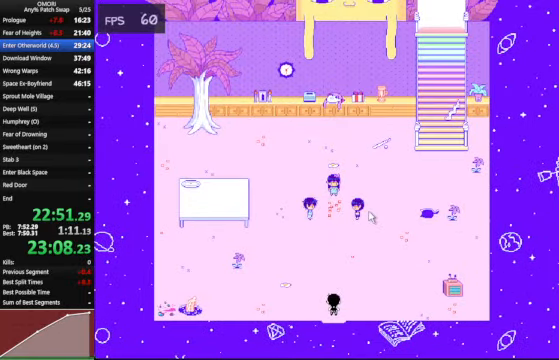
{"keys": ["space"], "events": [[100, "z", "down"], [133, "z", "up"], [166, "z", "down"], [266, "z", "up"], [300, "z", "down"], [400, "z", "up"]]}
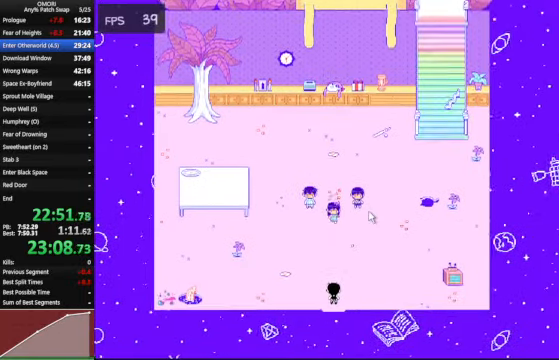
{"keys": ["space"], "events": [[133, "z", "down"], [400, "z", "up"]]}
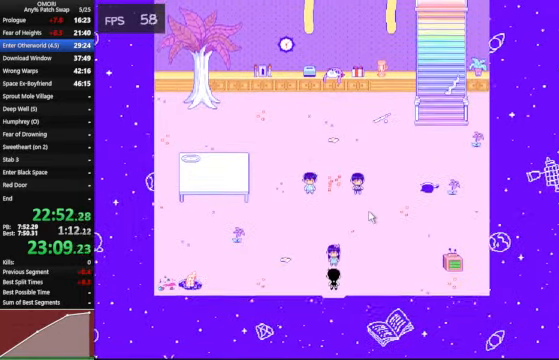
{"keys": ["space"], "events": [[166, "z", "down"], [400, "z", "up"]]}
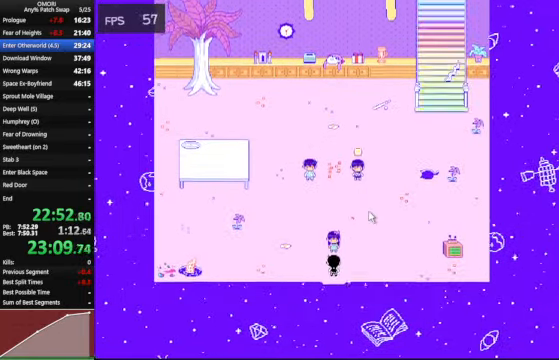
{"keys": ["space"], "events": [[167, "z", "down"], [400, "z", "up"]]}
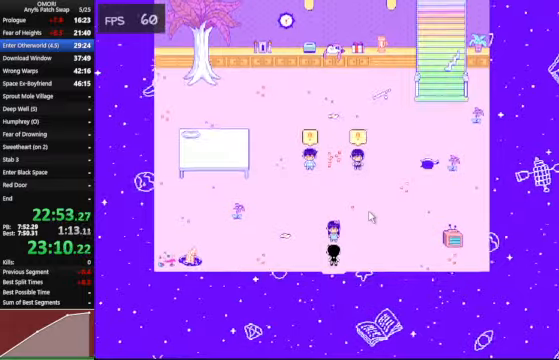
{"keys": ["space"], "events": [[200, "z", "down"], [400, "z", "up"]]}
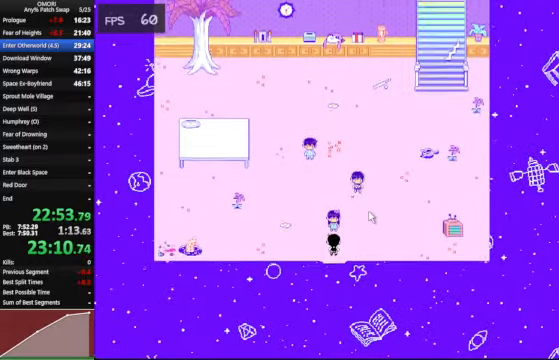
{"keys": ["space"], "events": [[200, "z", "down"], [467, "z", "up"]]}
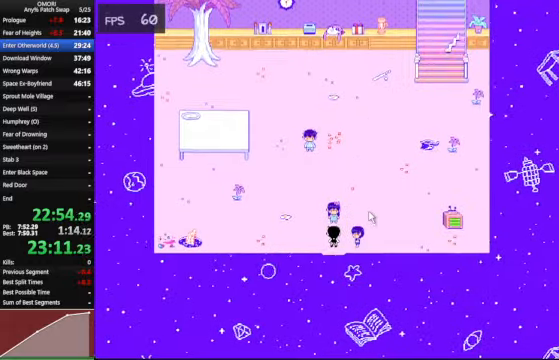
{"keys": ["space"], "events": [[200, "z", "down"], [467, "z", "up"]]}
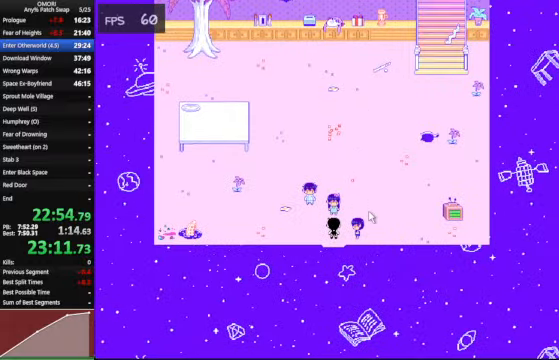
{"keys": ["space"], "events": [[134, "z", "down"], [167, "z", "up"], [200, "z", "down"], [467, "z", "up"]]}
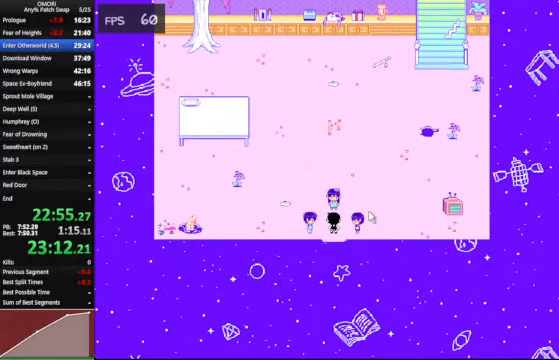
{"keys": ["space"], "events": [[134, "z", "down"], [167, "z", "up"], [200, "z", "down"], [400, "z", "up"]]}
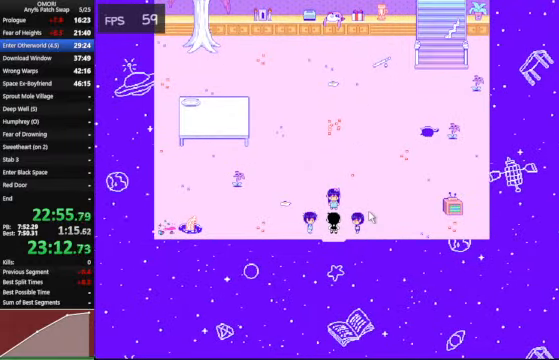
{"keys": ["space"], "events": [[200, "z", "down"], [467, "z", "up"]]}
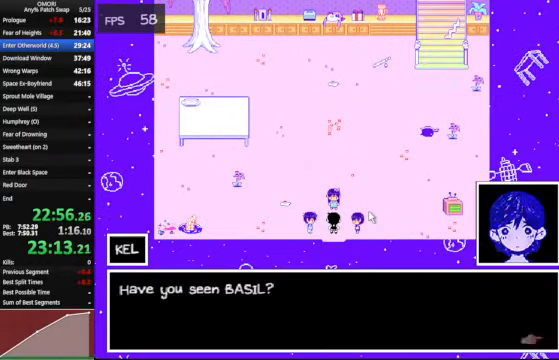
{"keys": ["space"], "events": [[167, "z", "down"], [434, "z", "up"]]}
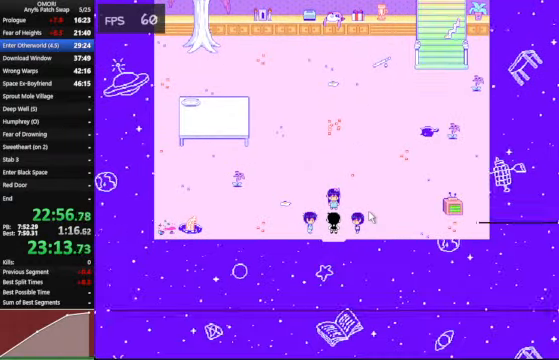
{"keys": ["space"], "events": [[134, "z", "down"], [367, "z", "up"]]}